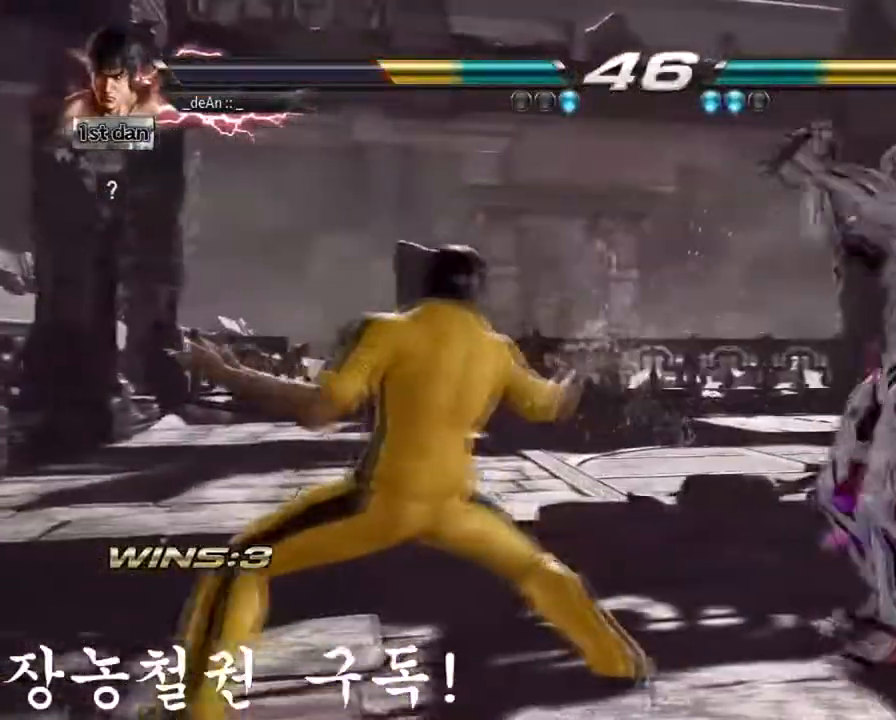
Gameplay with a controller (arcade stick); each line is a JSON object with the inputs held at the frame after it. "events" lists button and stick changes between this image and that frame as [ms after this image, input, new state], when the widget could be followed in between. Not read: L3 R3.
{"buttons": [], "left_stick": "left", "events": []}
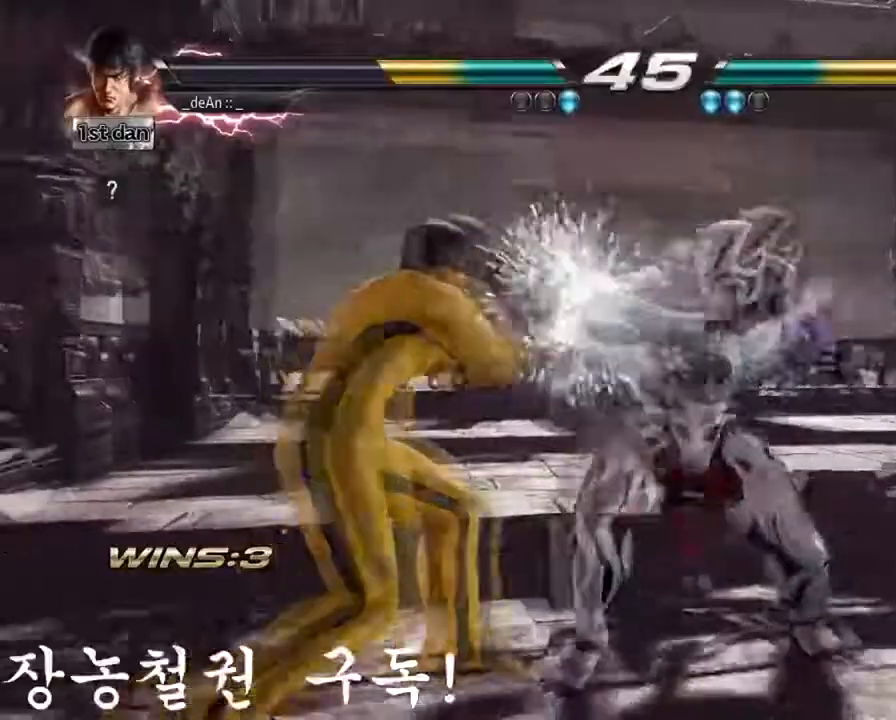
{"buttons": [], "left_stick": "left", "events": [[67, "TRIANGLE", "down"], [117, "TRIANGLE", "up"]]}
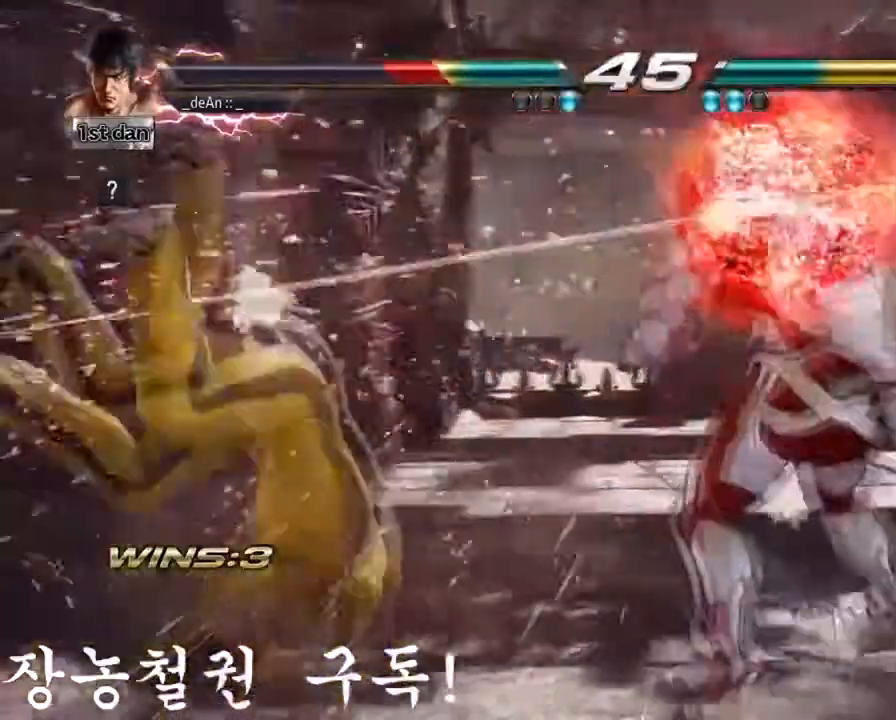
{"buttons": ["SQUARE"], "left_stick": "left", "events": [[16, "left_stick", "center"], [250, "left_stick", "left"], [433, "SQUARE", "down"]]}
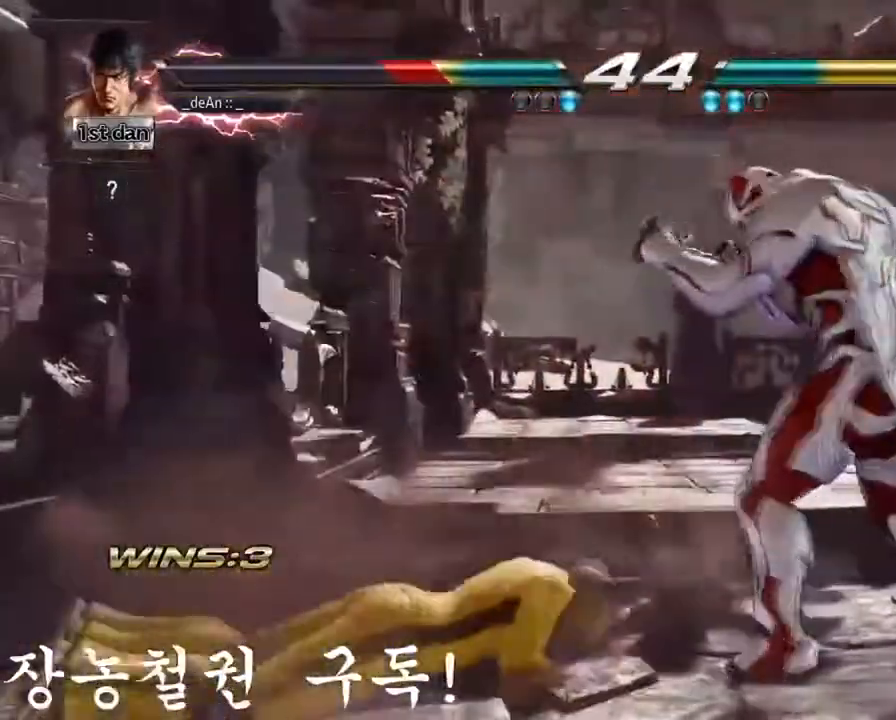
{"buttons": [], "left_stick": "left"}
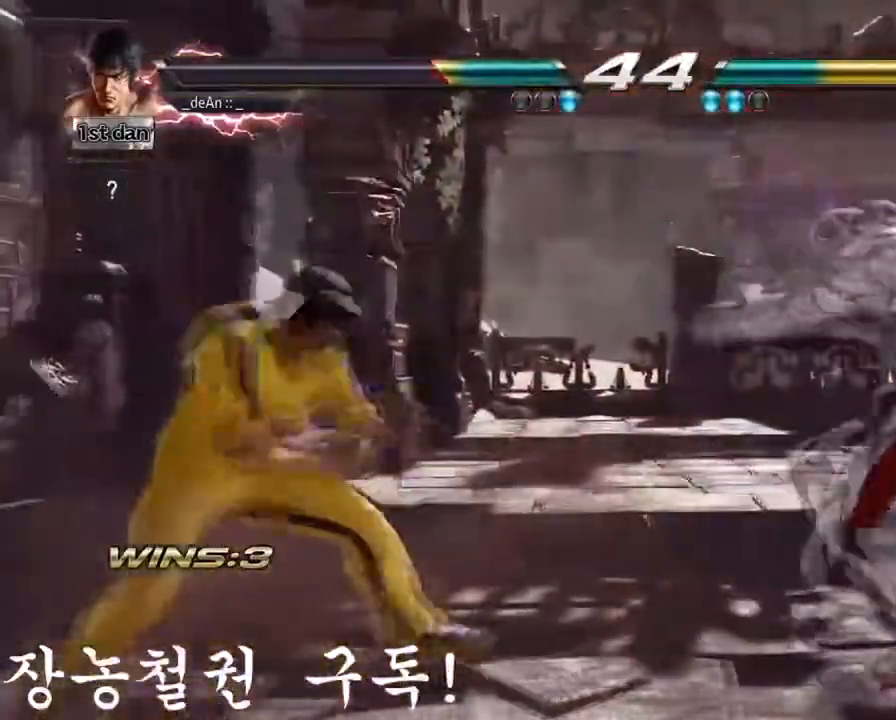
{"buttons": [], "left_stick": "center", "events": [[216, "left_stick", "center"]]}
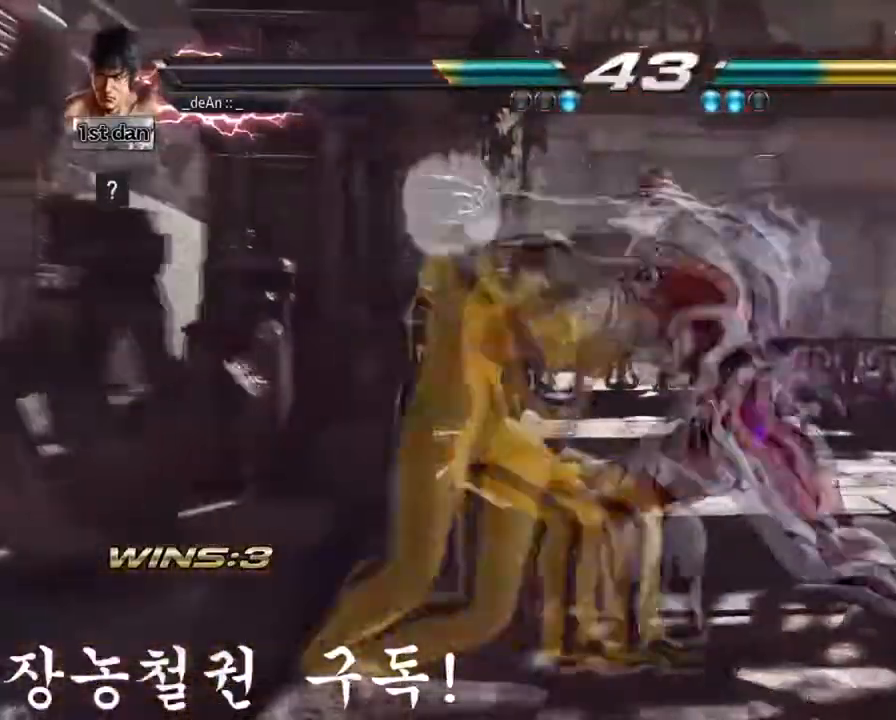
{"buttons": ["SQUARE"], "left_stick": "center", "events": [[467, "SQUARE", "down"]]}
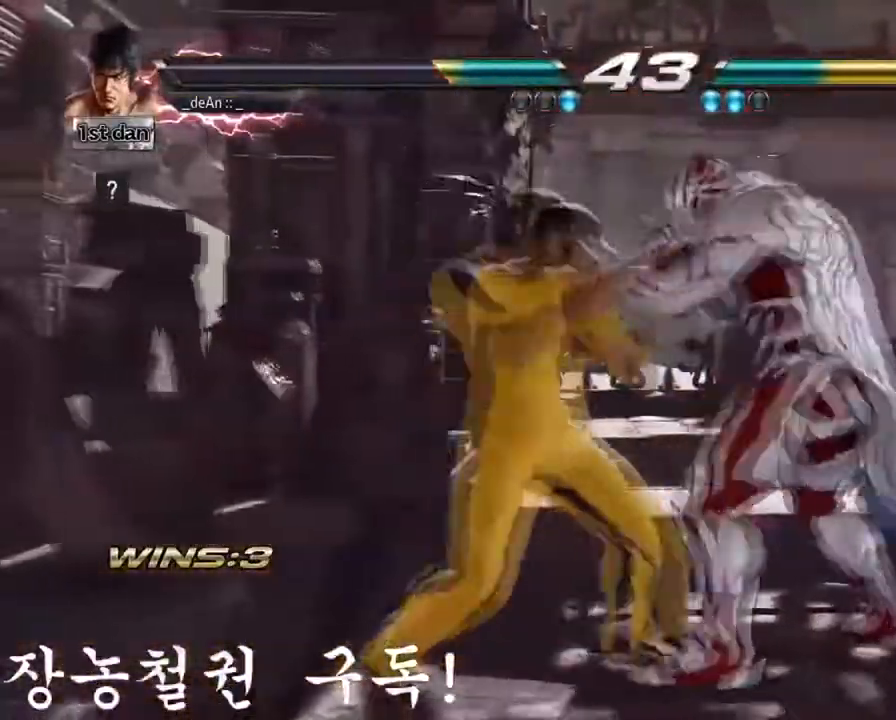
{"buttons": [], "left_stick": "center"}
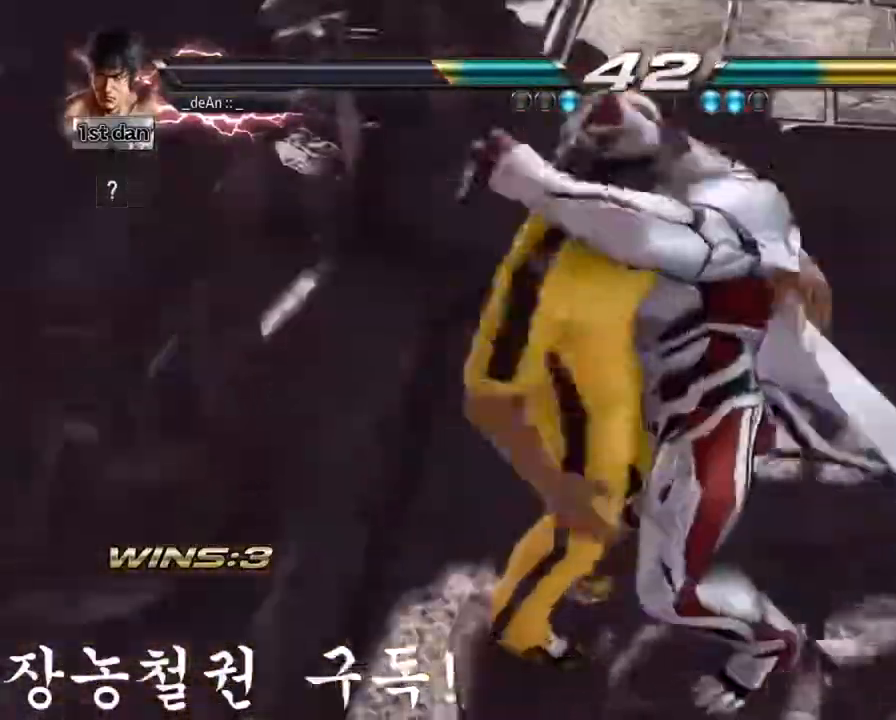
{"buttons": ["SQUARE"], "left_stick": "left", "events": [[151, "left_stick", "left"], [251, "SQUARE", "down"], [367, "SQUARE", "up"], [451, "SQUARE", "down"]]}
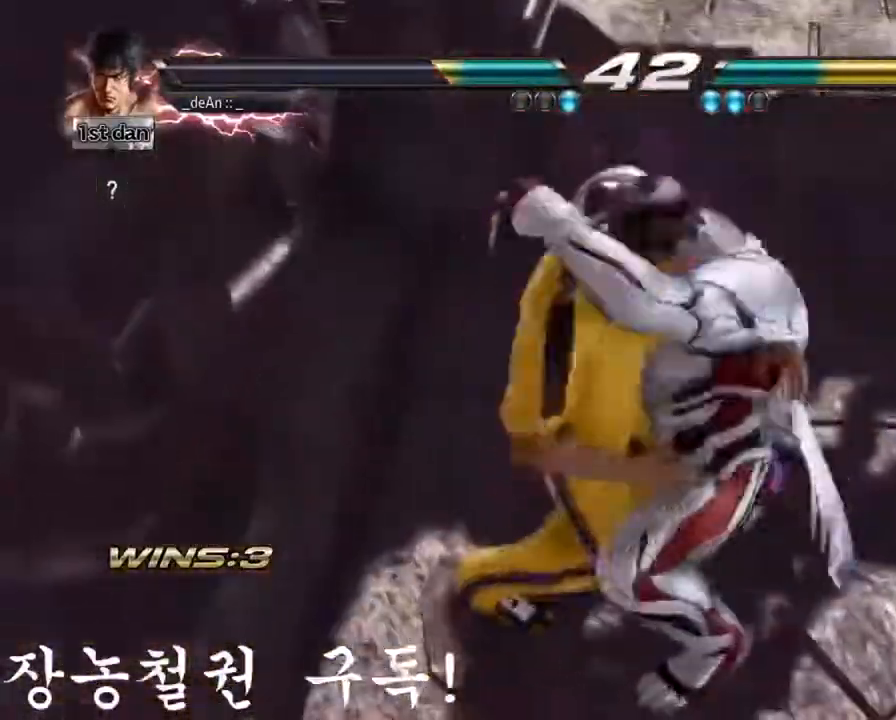
{"buttons": [], "left_stick": "center", "events": [[67, "SQUARE", "up"], [83, "left_stick", "center"], [117, "SQUARE", "down"], [267, "SQUARE", "up"], [283, "SQUARE", "down"], [434, "SQUARE", "up"]]}
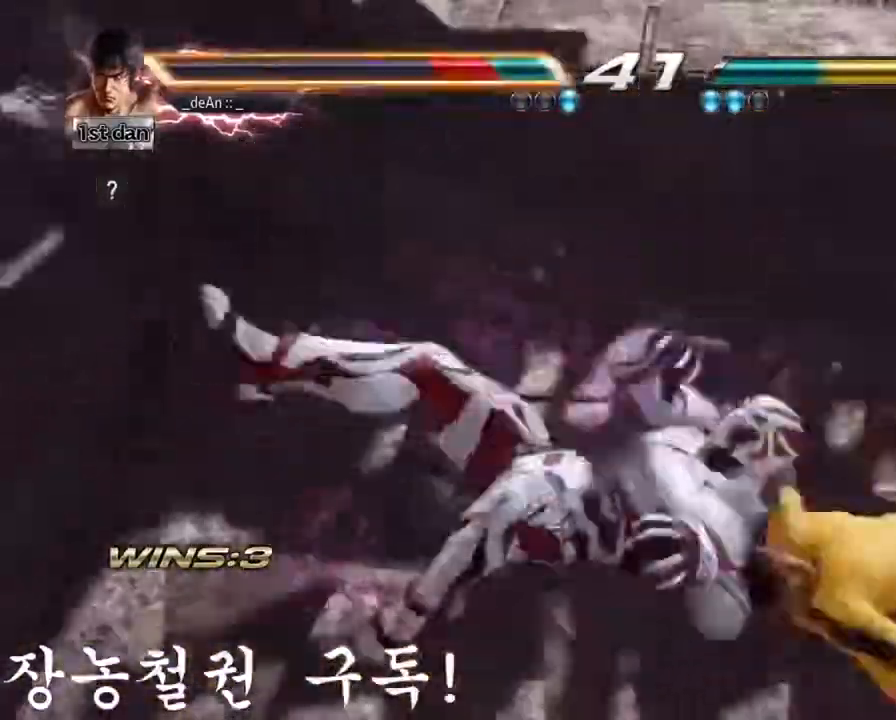
{"buttons": [], "left_stick": "right", "events": [[17, "SQUARE", "down"], [67, "left_stick", "right"], [100, "SQUARE", "up"], [417, "SQUARE", "down"], [501, "SQUARE", "up"]]}
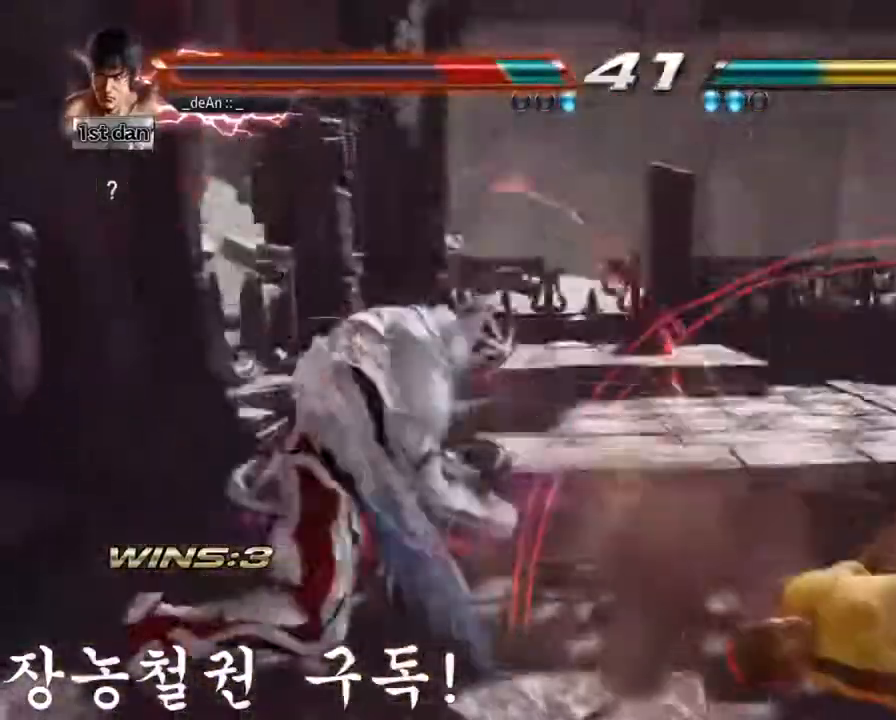
{"buttons": ["SQUARE"], "left_stick": "right", "events": [[83, "SQUARE", "down"], [167, "SQUARE", "up"], [250, "SQUARE", "down"]]}
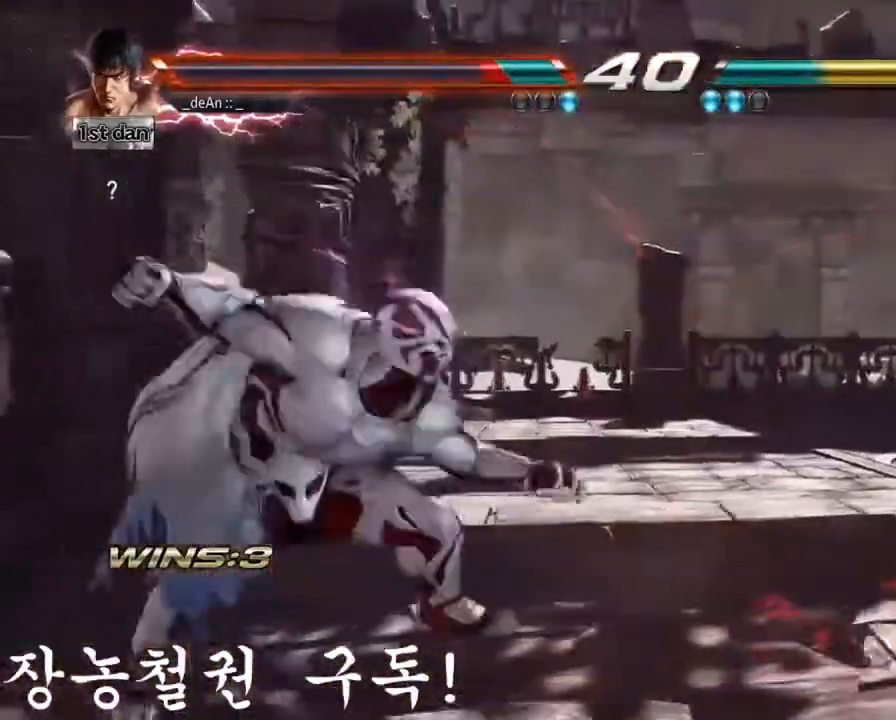
{"buttons": [], "left_stick": "down", "events": [[67, "SQUARE", "up"], [167, "left_stick", "center"], [284, "left_stick", "right"], [367, "left_stick", "down"]]}
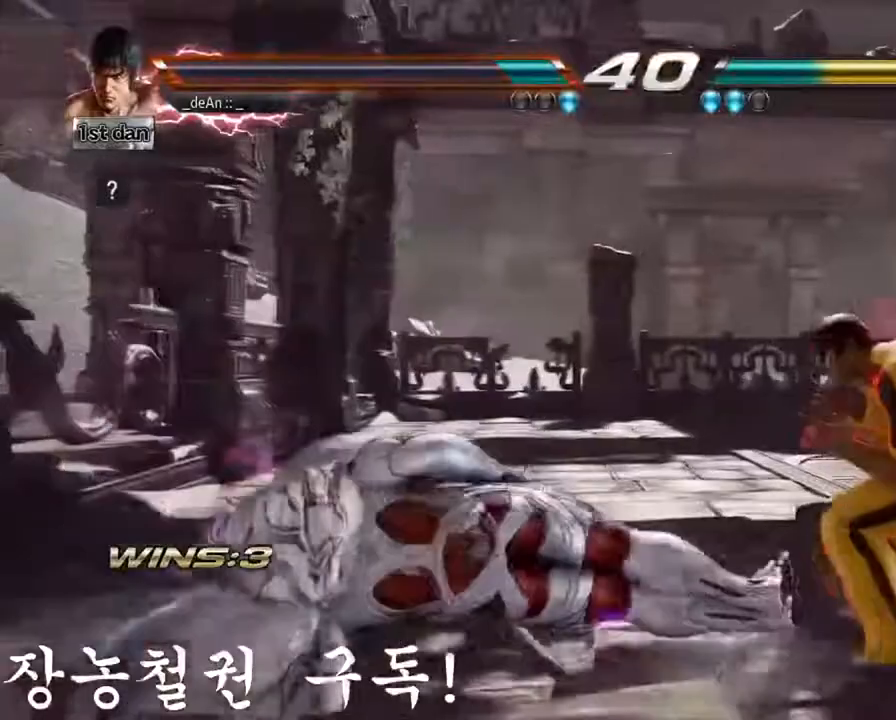
{"buttons": [], "left_stick": "center", "events": [[250, "left_stick", "center"], [384, "left_stick", "right"], [467, "left_stick", "center"]]}
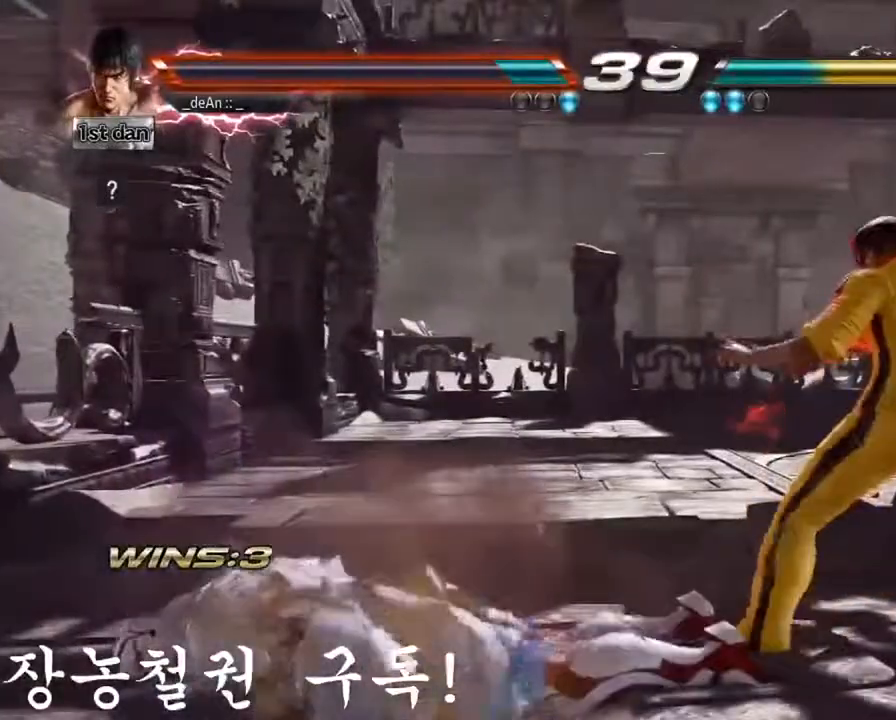
{"buttons": [], "left_stick": "center", "events": [[50, "left_stick", "right"], [117, "left_stick", "down-right"], [217, "left_stick", "right"], [384, "left_stick", "down"], [484, "left_stick", "center"]]}
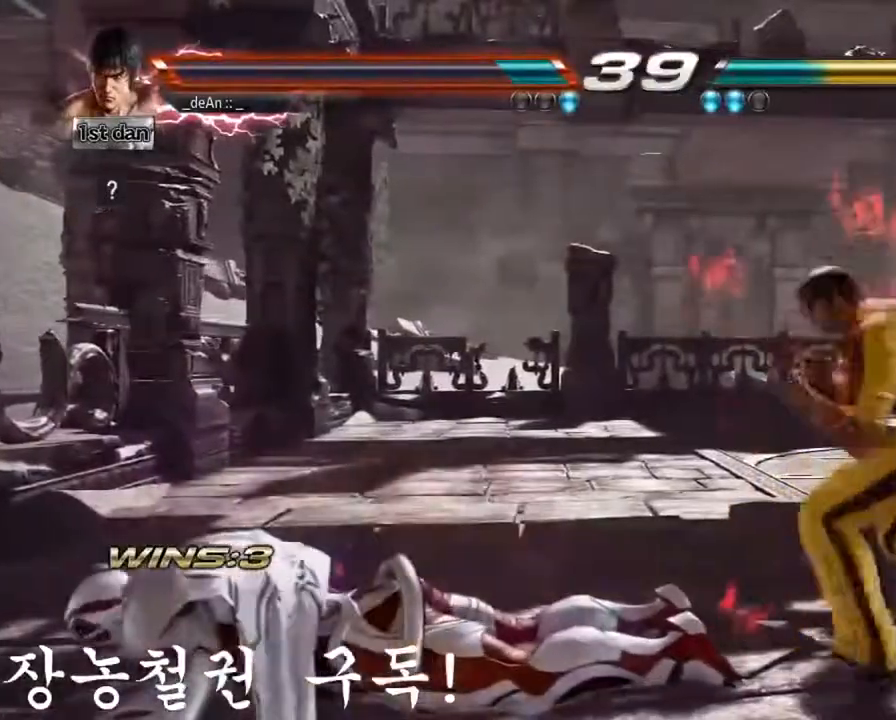
{"buttons": [], "left_stick": "center", "events": [[50, "left_stick", "right"], [117, "left_stick", "center"], [250, "left_stick", "right"], [350, "left_stick", "down"], [484, "left_stick", "center"]]}
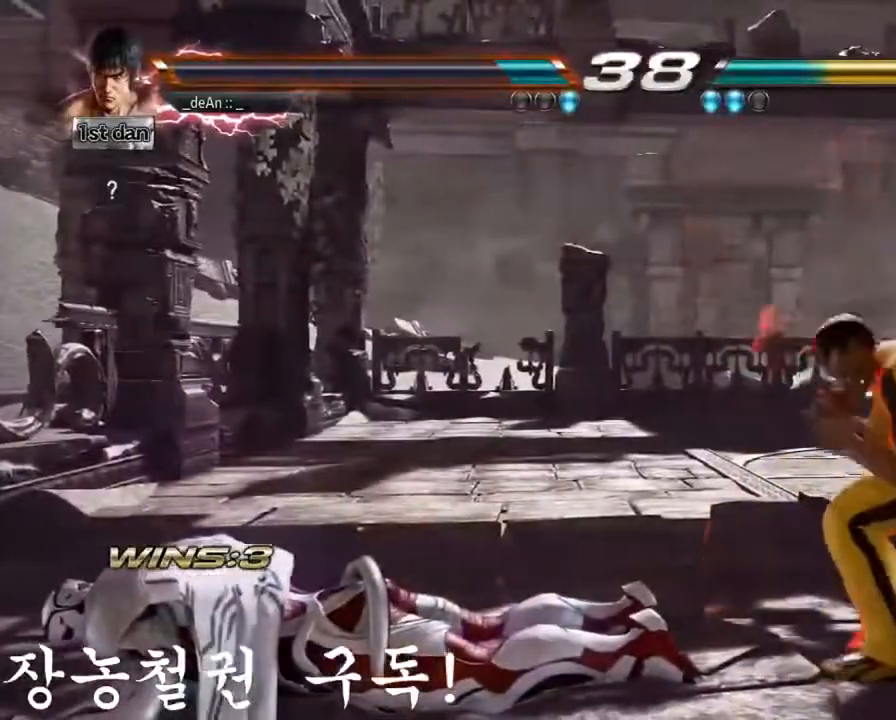
{"buttons": [], "left_stick": "down-right", "events": [[117, "left_stick", "right"], [234, "left_stick", "center"], [284, "left_stick", "right"], [351, "left_stick", "down-right"]]}
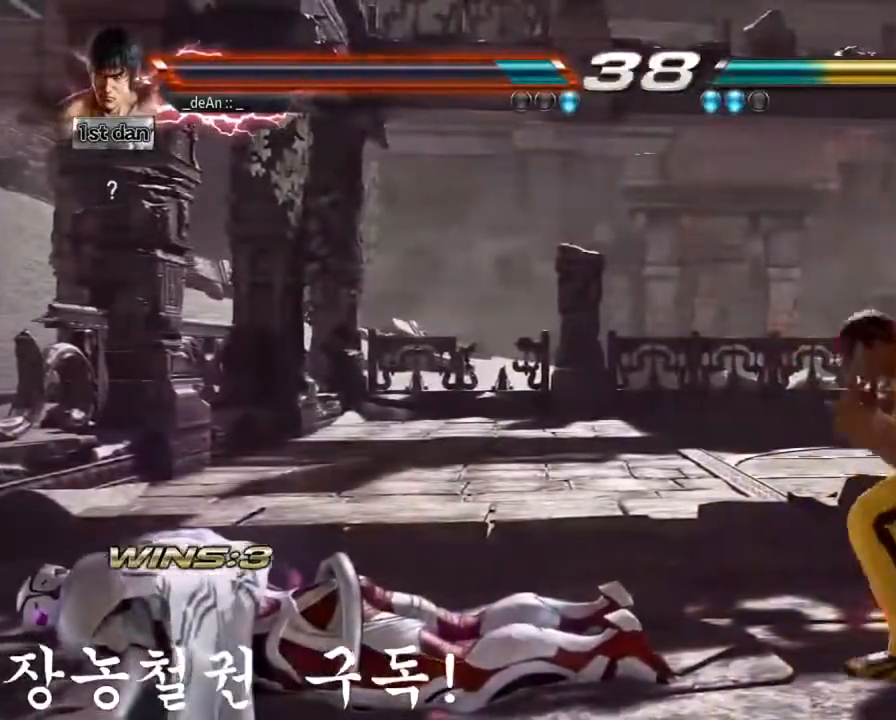
{"buttons": [], "left_stick": "down", "events": [[17, "left_stick", "center"], [150, "left_stick", "right"], [217, "left_stick", "center"], [317, "left_stick", "right"], [417, "left_stick", "down"]]}
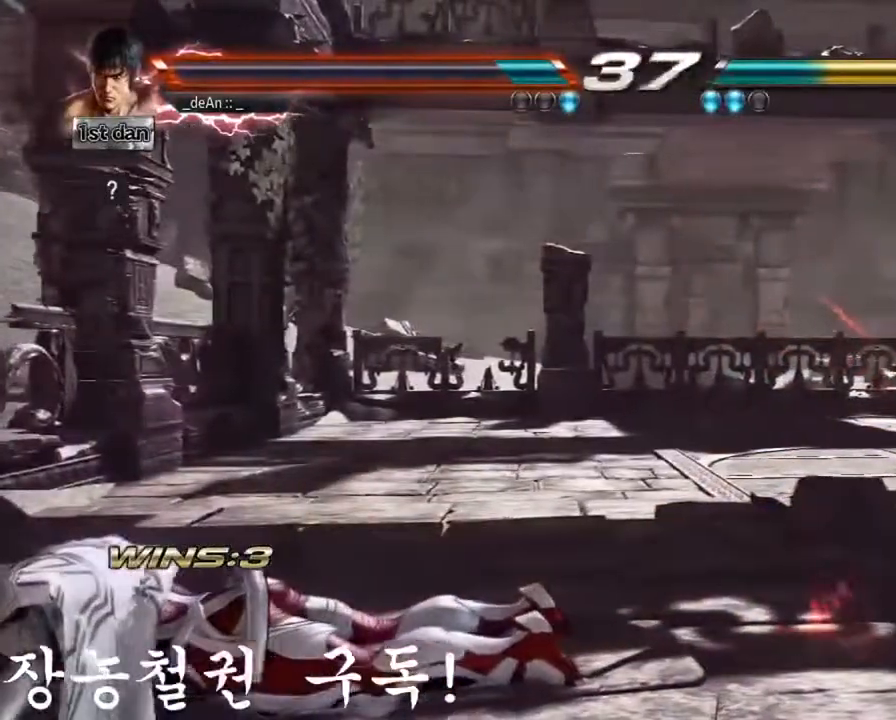
{"buttons": [], "left_stick": "down-right", "events": [[50, "left_stick", "right"], [117, "left_stick", "center"], [251, "left_stick", "right"], [317, "left_stick", "center"], [417, "left_stick", "down-right"]]}
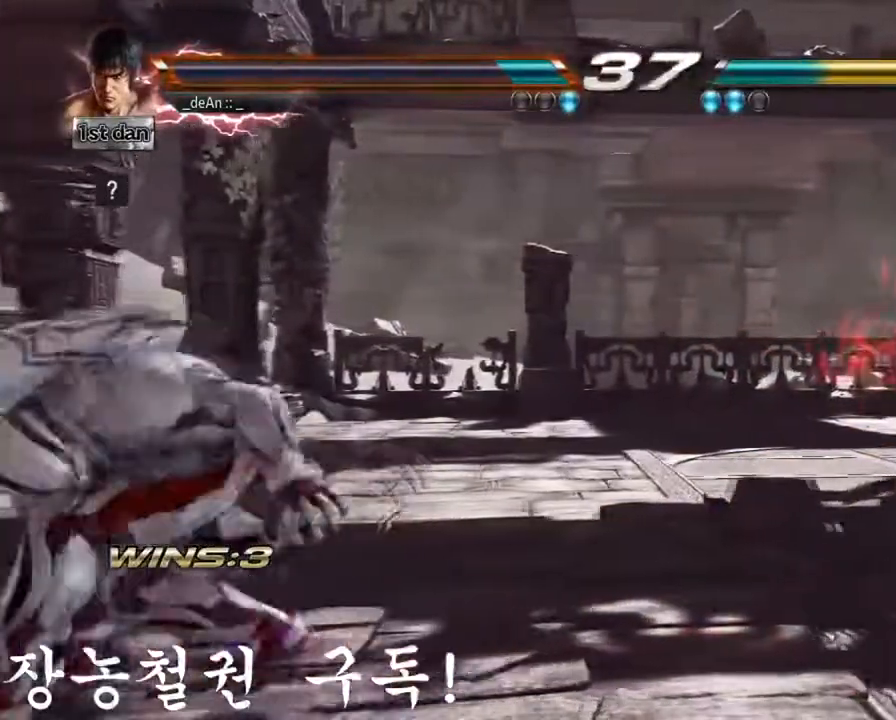
{"buttons": [], "left_stick": "left", "events": [[100, "left_stick", "center"], [183, "left_stick", "right"], [317, "left_stick", "center"], [450, "left_stick", "left"]]}
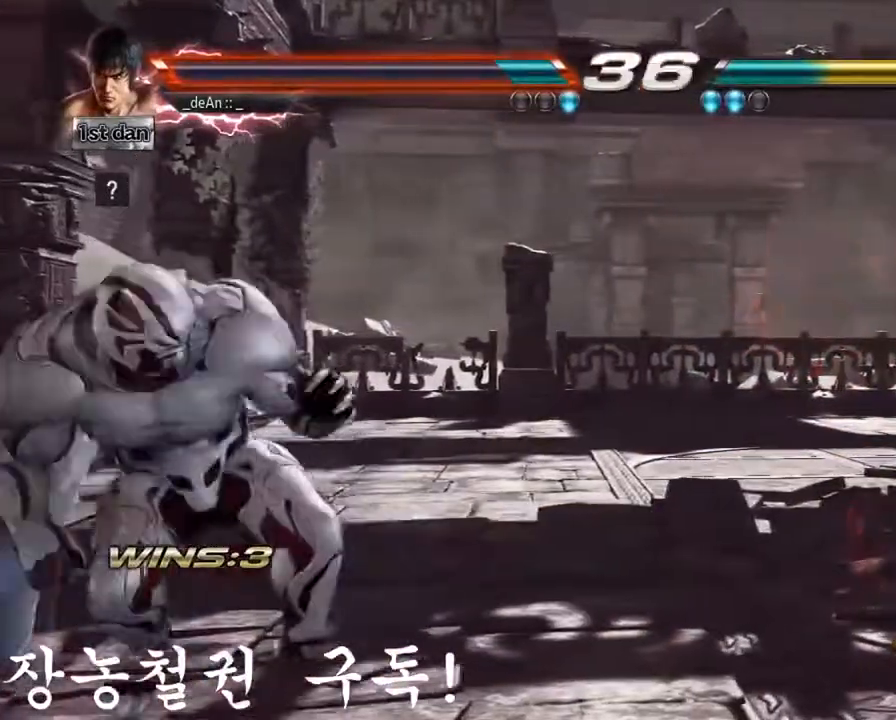
{"buttons": [], "left_stick": "center", "events": [[84, "left_stick", "center"], [184, "left_stick", "right"], [234, "SQUARE", "down"], [234, "TRIANGLE", "down"], [234, "left_stick", "down-right"], [367, "SQUARE", "up"], [367, "TRIANGLE", "up"], [451, "left_stick", "center"]]}
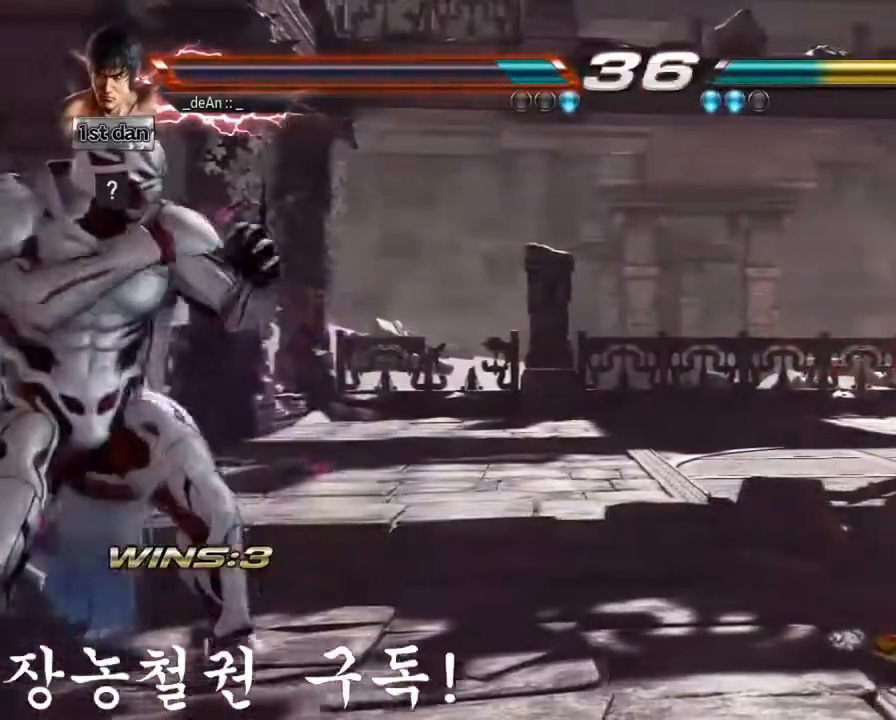
{"buttons": [], "left_stick": "up-right", "events": [[384, "left_stick", "up-left"], [450, "left_stick", "up-right"]]}
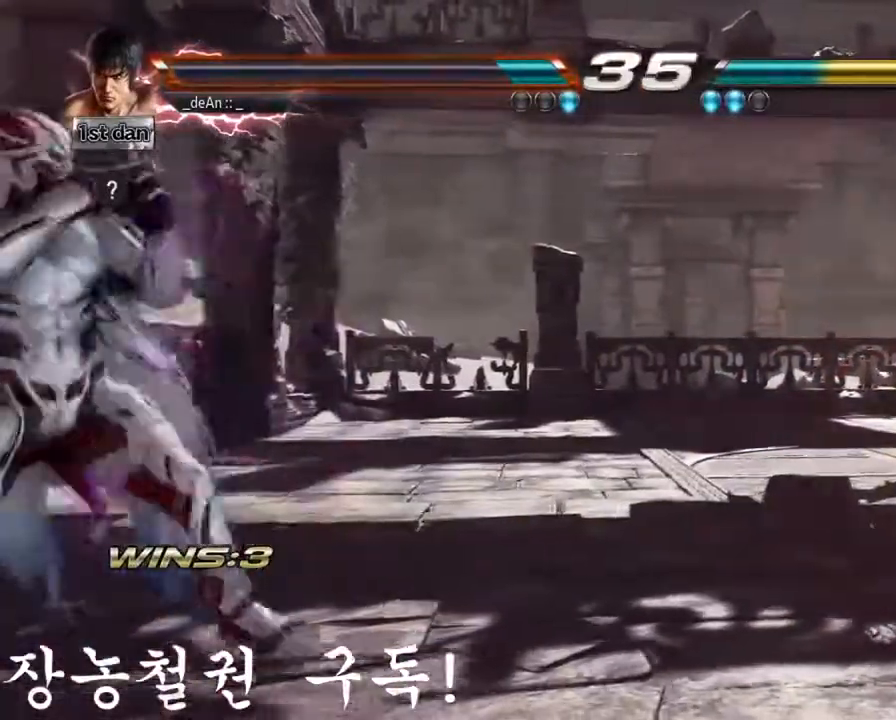
{"buttons": [], "left_stick": "center", "events": [[50, "left_stick", "up"], [184, "left_stick", "center"]]}
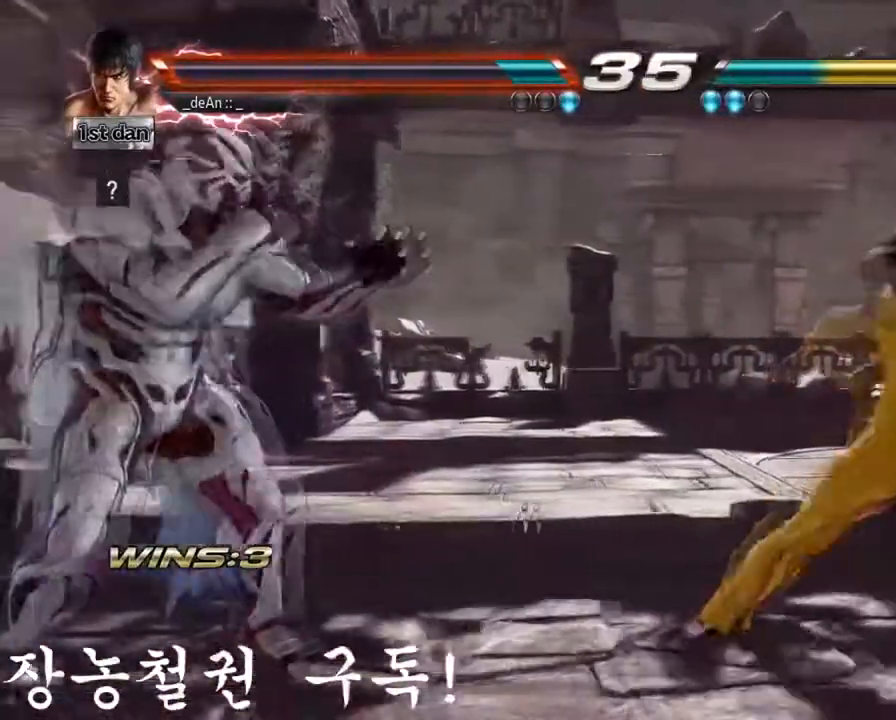
{"buttons": [], "left_stick": "right", "events": [[83, "left_stick", "right"]]}
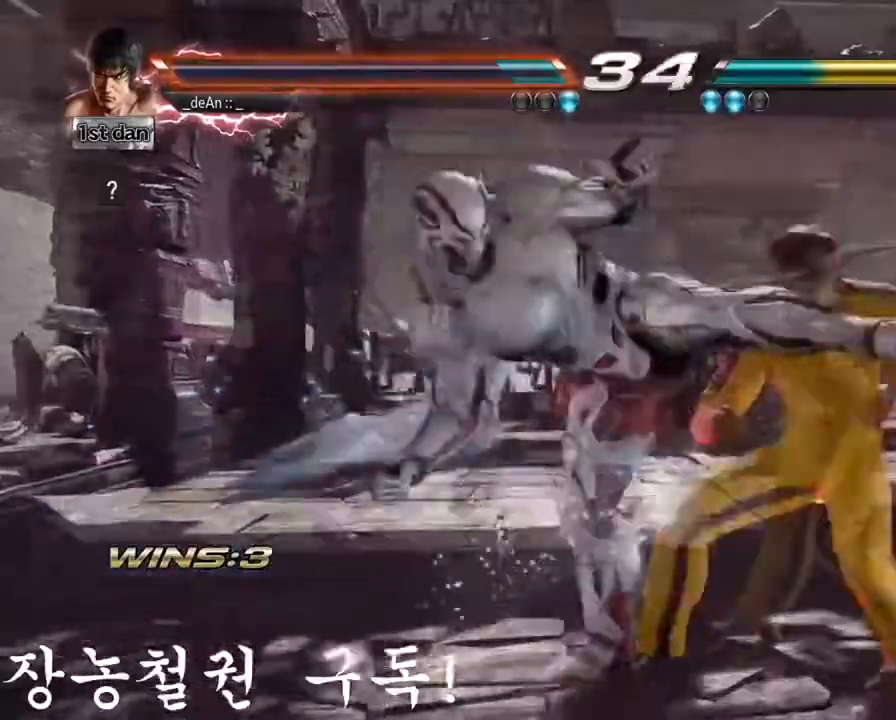
{"buttons": ["SQUARE"], "left_stick": "right", "events": [[468, "SQUARE", "down"]]}
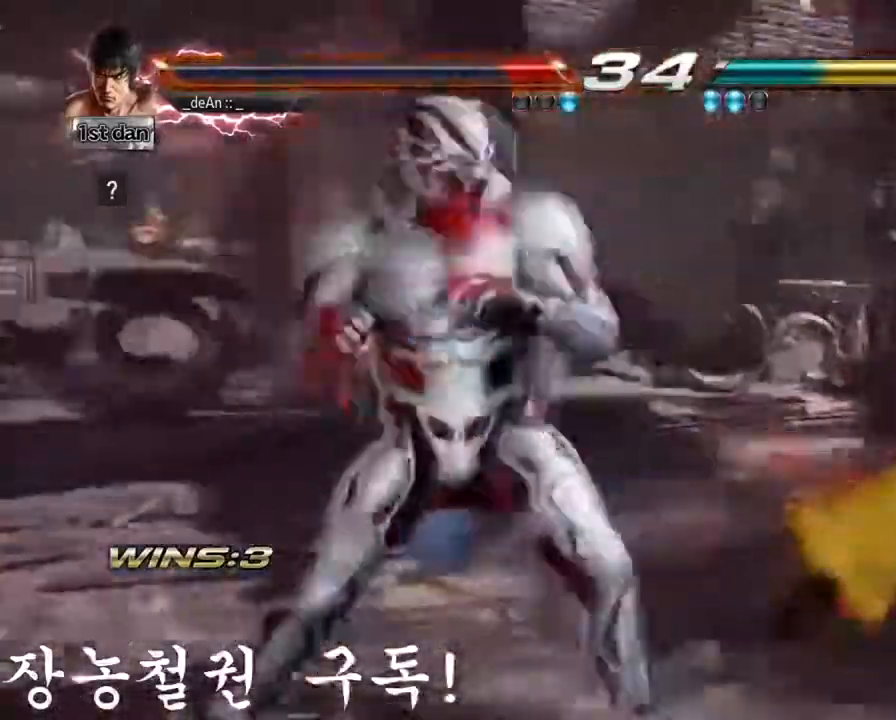
{"buttons": [], "left_stick": "down", "events": [[83, "TRIANGLE", "down"], [150, "TRIANGLE", "up"], [167, "SQUARE", "up"], [233, "SQUARE", "down"], [233, "TRIANGLE", "down"], [350, "TRIANGLE", "up"], [367, "SQUARE", "up"], [484, "left_stick", "down"]]}
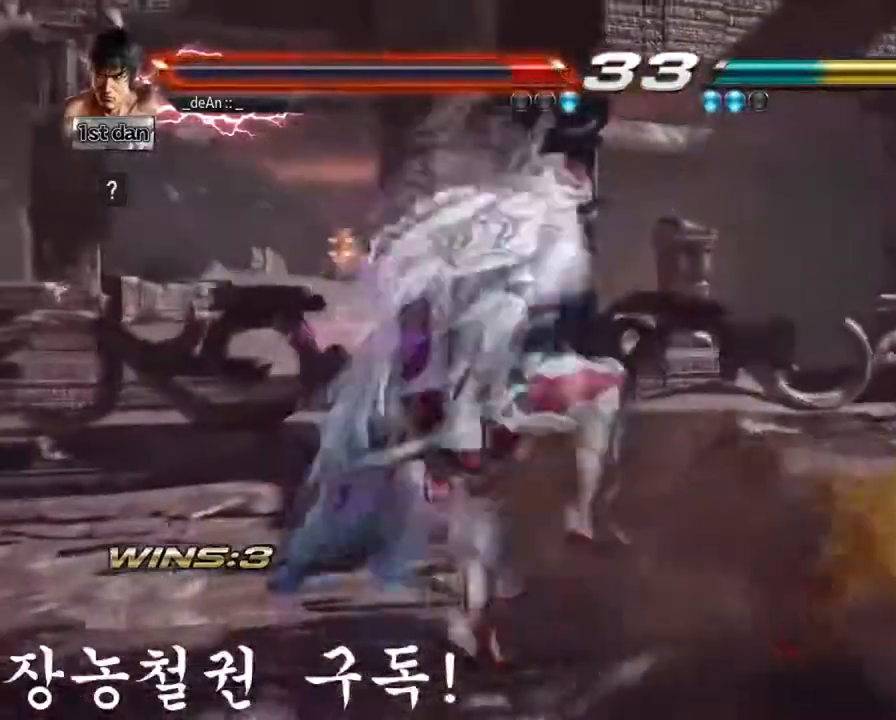
{"buttons": [], "left_stick": "down", "events": []}
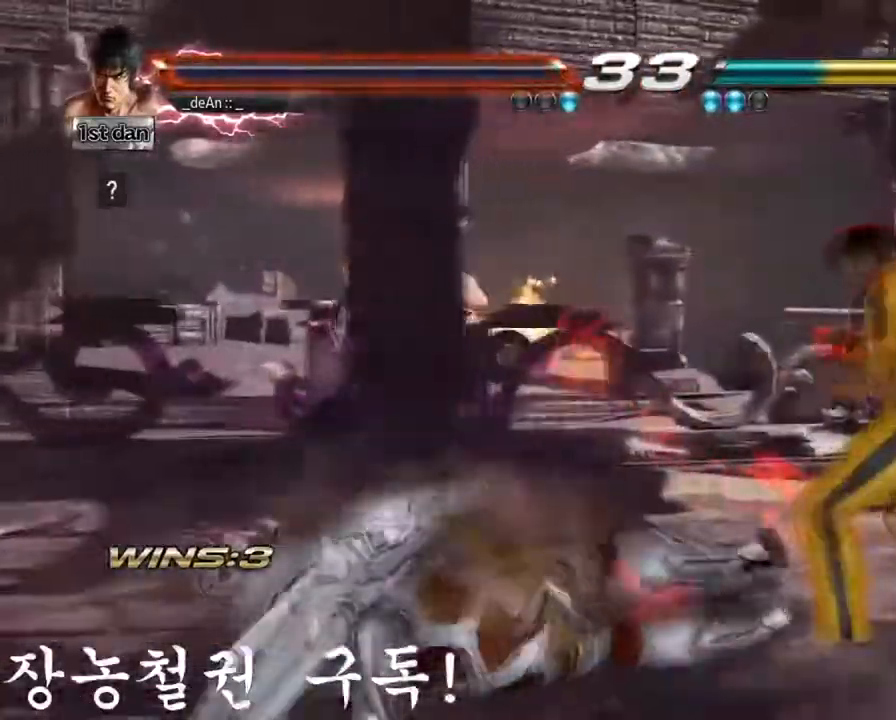
{"buttons": ["CROSS"], "left_stick": "down-right", "events": [[50, "left_stick", "center"], [217, "left_stick", "left"], [384, "left_stick", "down-right"], [417, "CROSS", "down"]]}
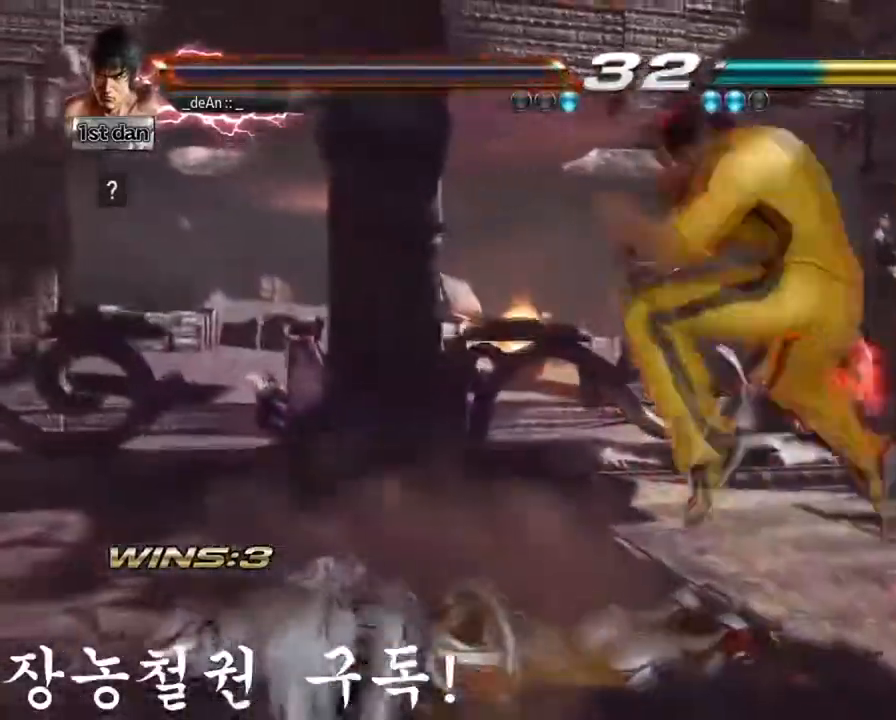
{"buttons": [], "left_stick": "center", "events": [[50, "CROSS", "up"], [100, "left_stick", "center"]]}